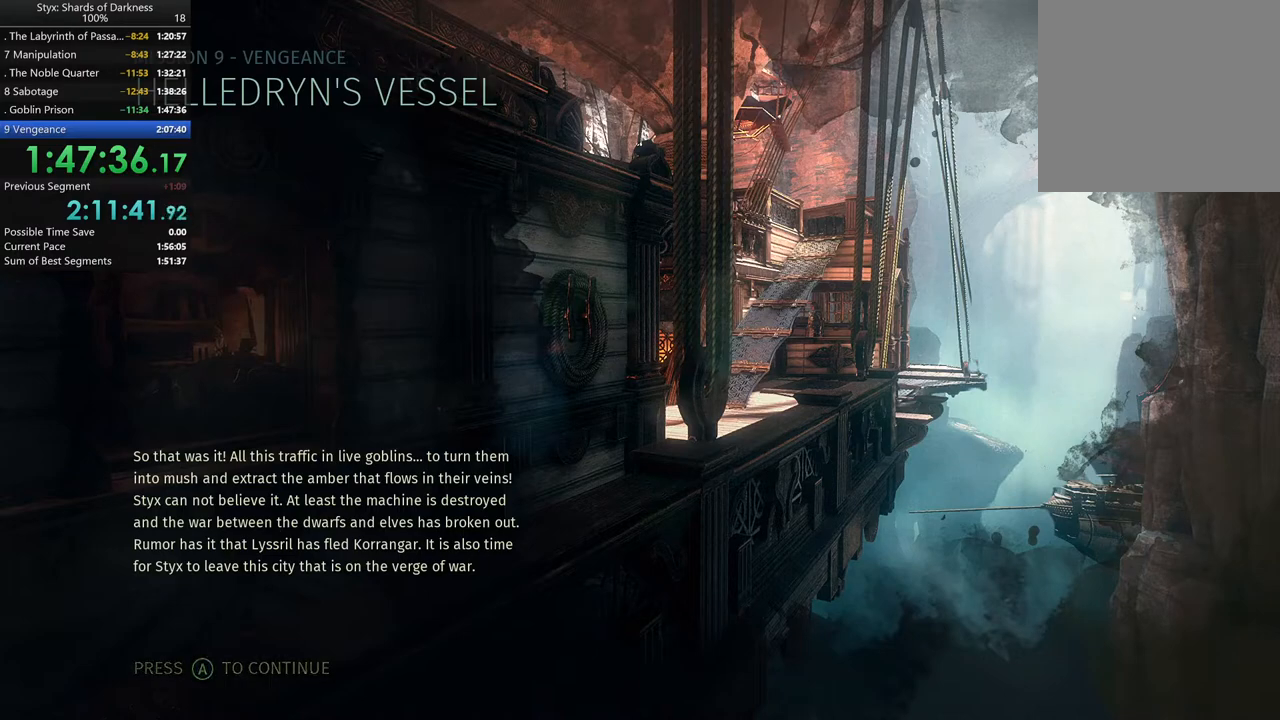
Gameplay with a controller (Xbox layout); each line is a JSON object with the inputs held at the frame after it. "events" lists button and stick changes between this image and that frame as [ms after this image, input, new state], when the widget could be followed in between.
{"buttons": ["A"], "left_stick": "center", "right_stick": "center", "events": [[467, "A", "down"]]}
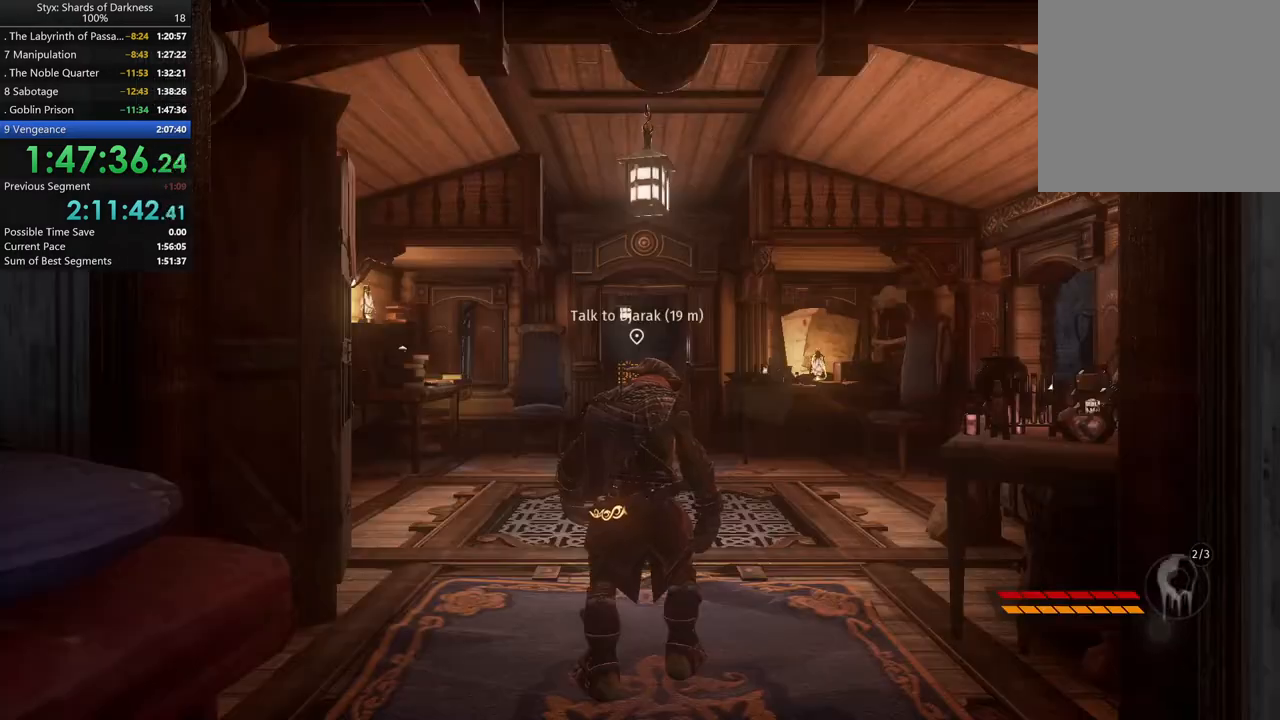
{"buttons": [], "left_stick": "center", "right_stick": "center", "events": [[67, "A", "up"]]}
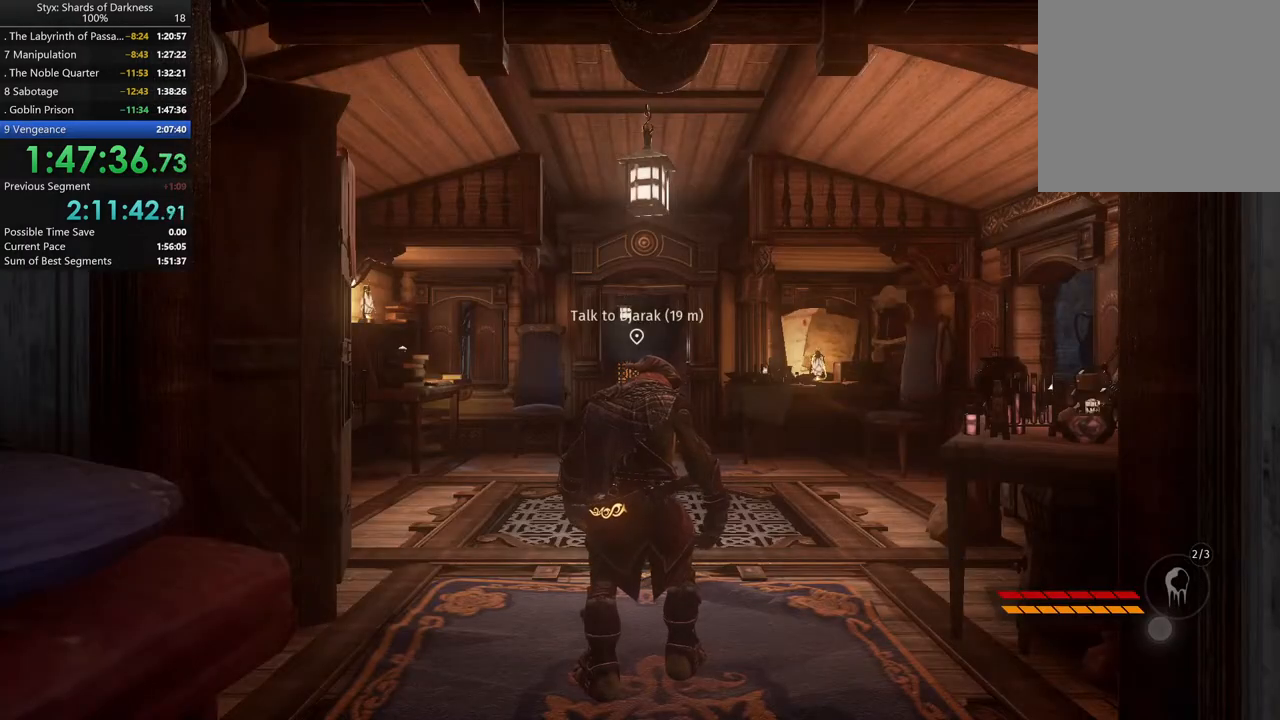
{"buttons": [], "left_stick": "center", "right_stick": "center", "events": []}
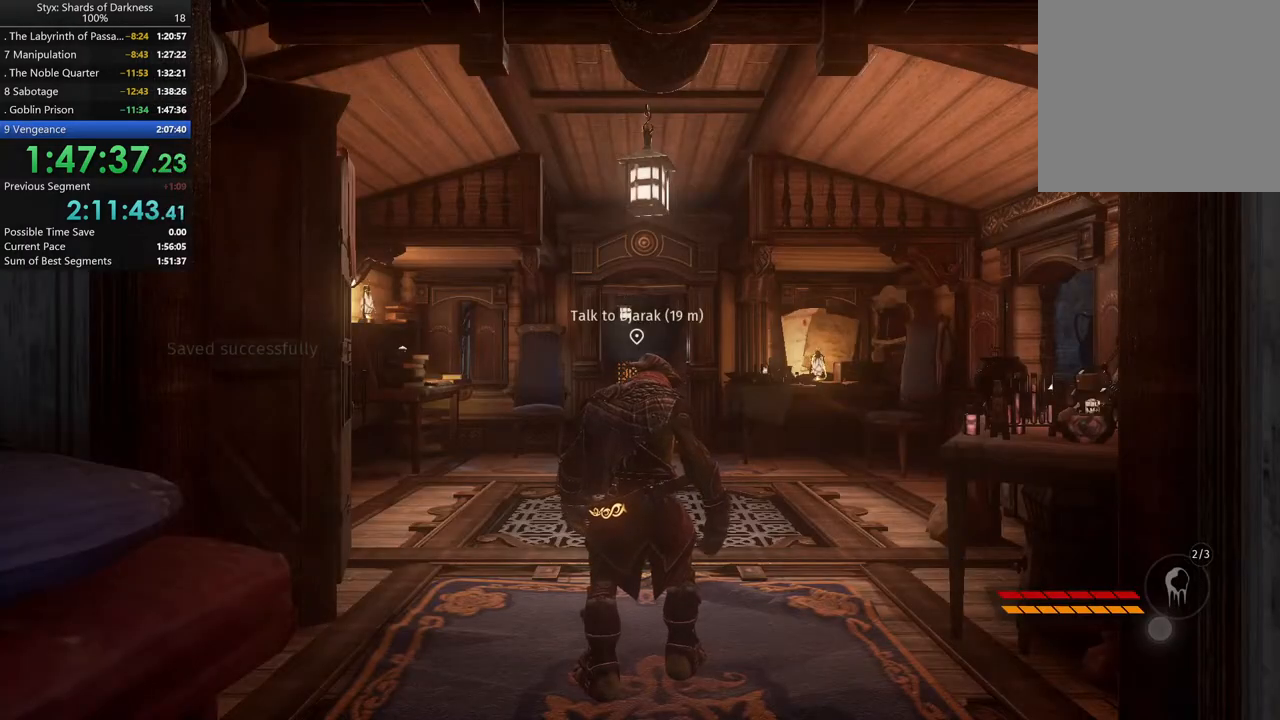
{"buttons": ["DPAD_DOWN"], "left_stick": "center", "right_stick": "down-left", "events": [[33, "DPAD_DOWN", "down"], [367, "right_stick", "down-left"]]}
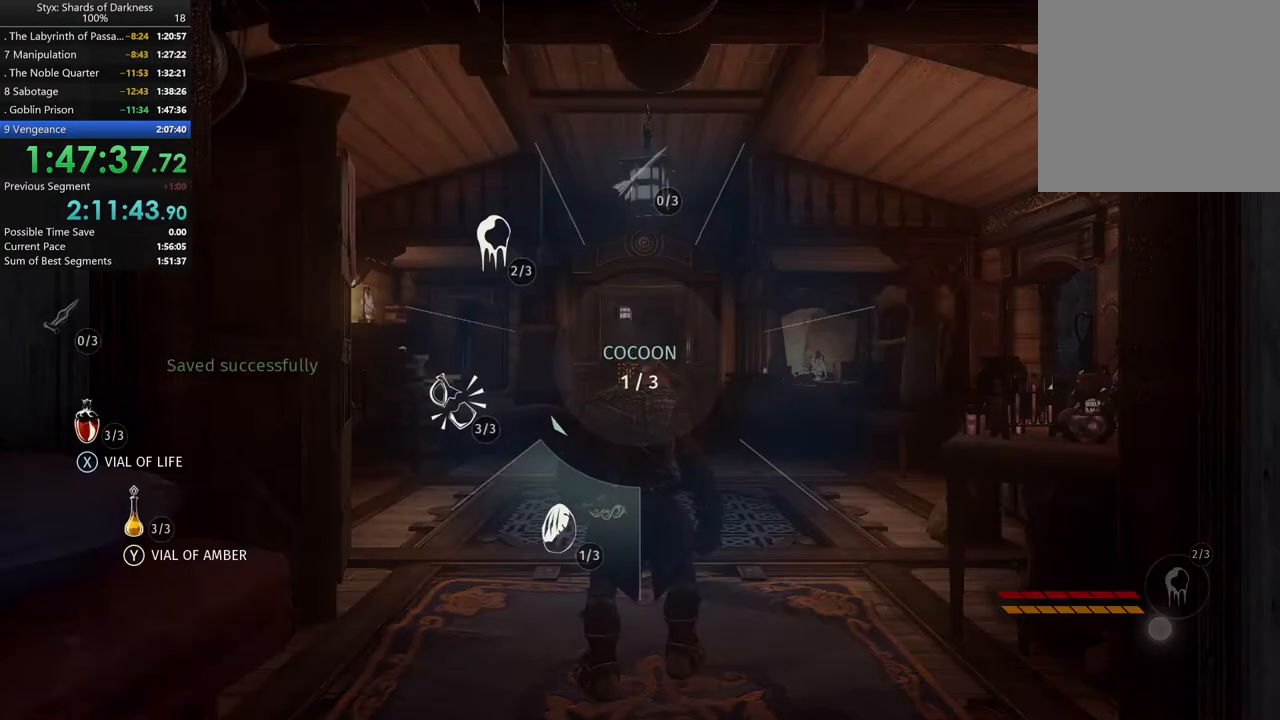
{"buttons": [], "left_stick": "center", "right_stick": "center", "events": [[433, "DPAD_DOWN", "up"], [433, "right_stick", "center"]]}
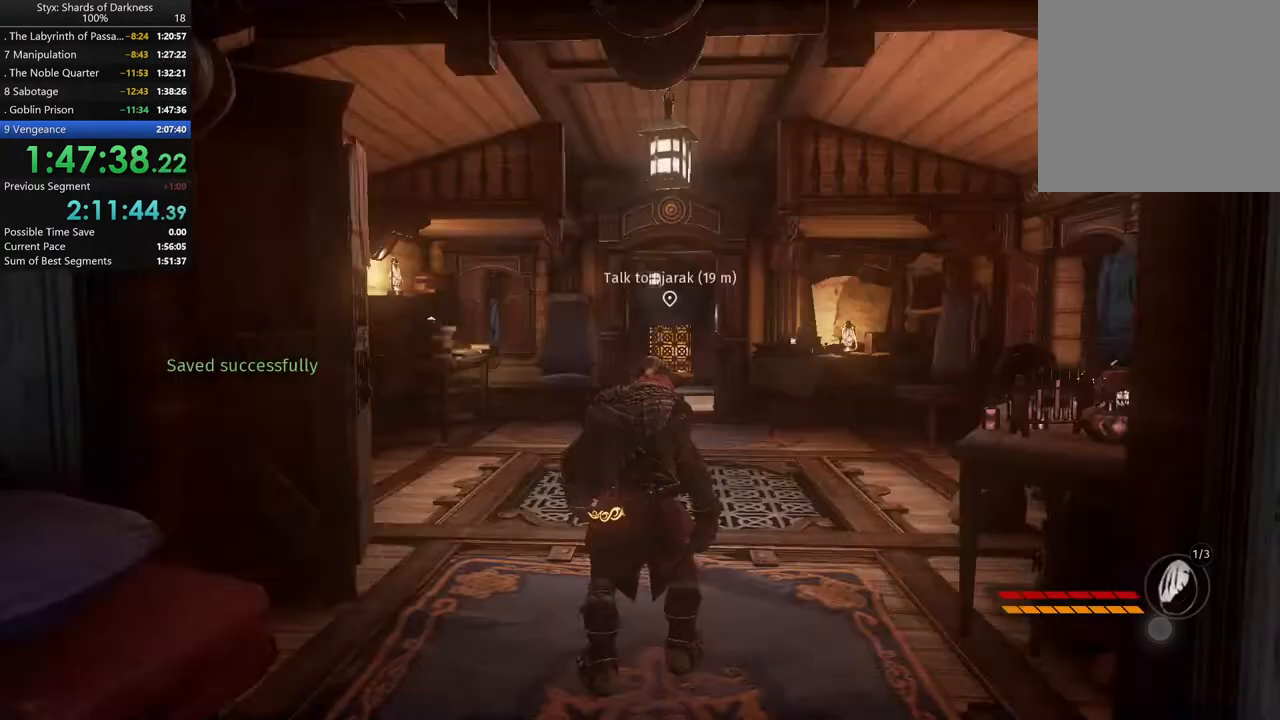
{"buttons": [], "left_stick": "up", "right_stick": "center", "events": [[200, "left_stick", "up"], [200, "right_stick", "down-right"], [400, "right_stick", "center"]]}
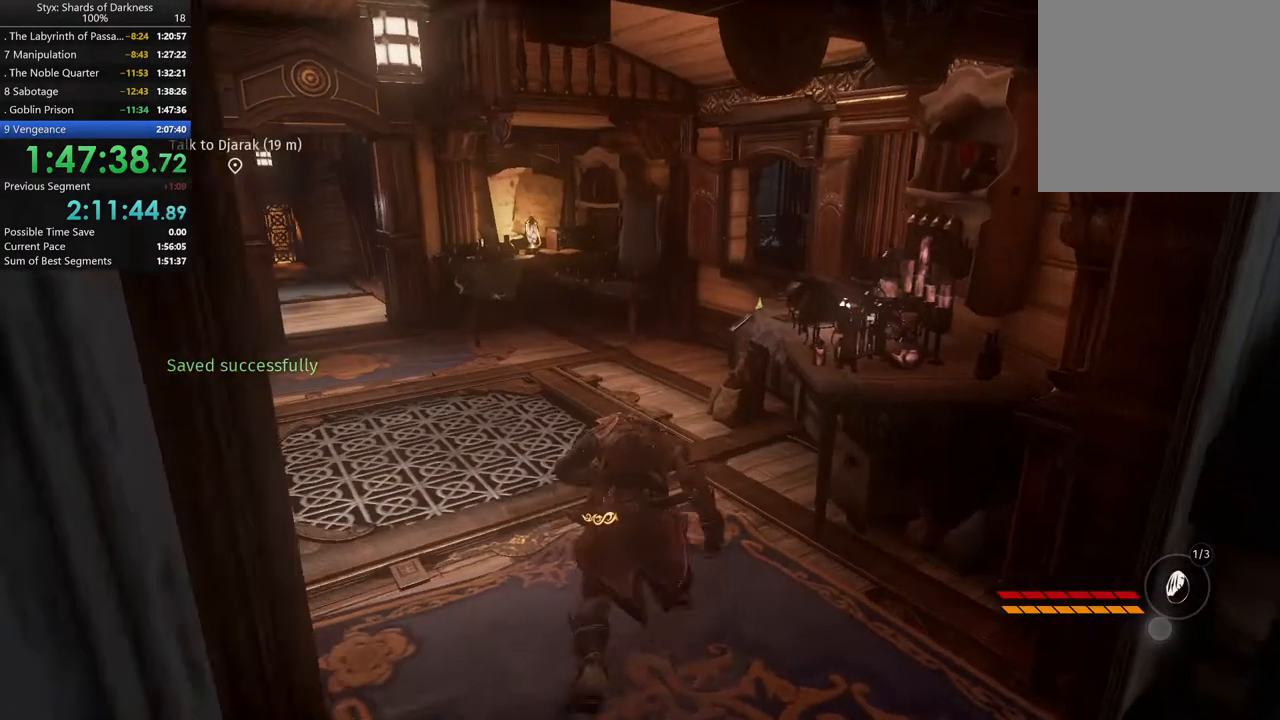
{"buttons": [], "left_stick": "up", "right_stick": "center", "events": []}
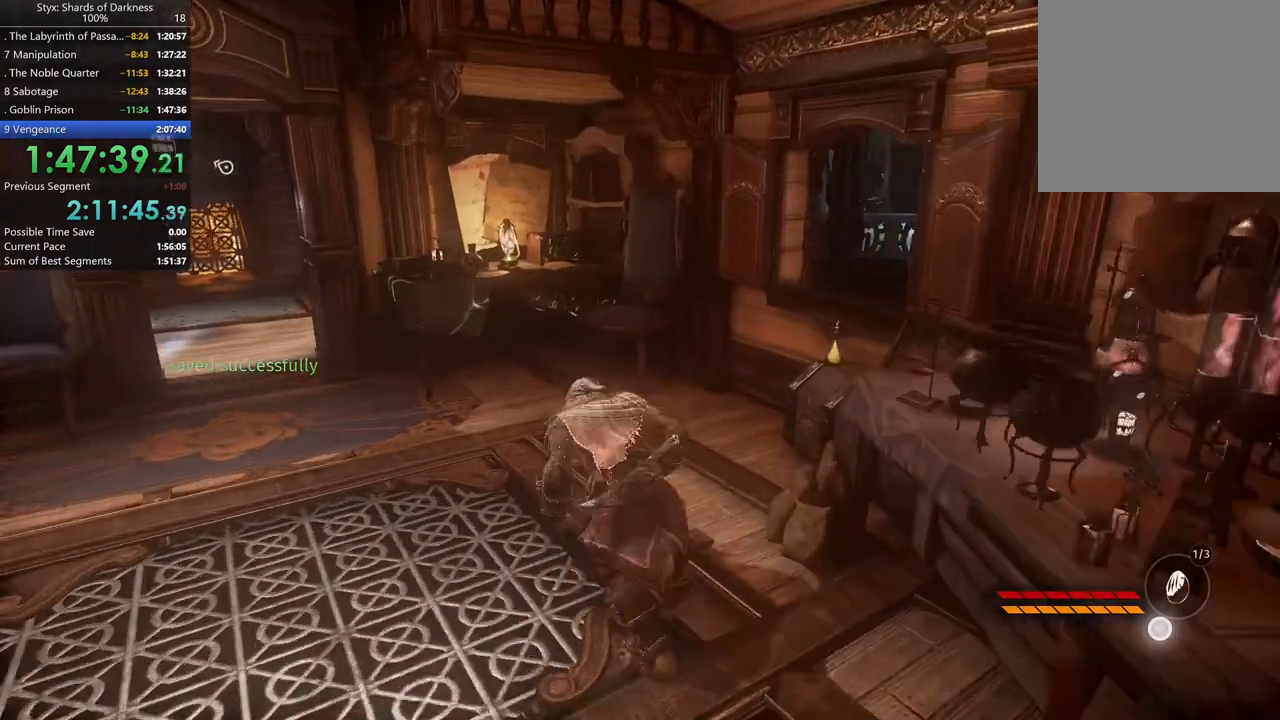
{"buttons": [], "left_stick": "up-right", "right_stick": "center", "events": [[200, "left_stick", "up-right"]]}
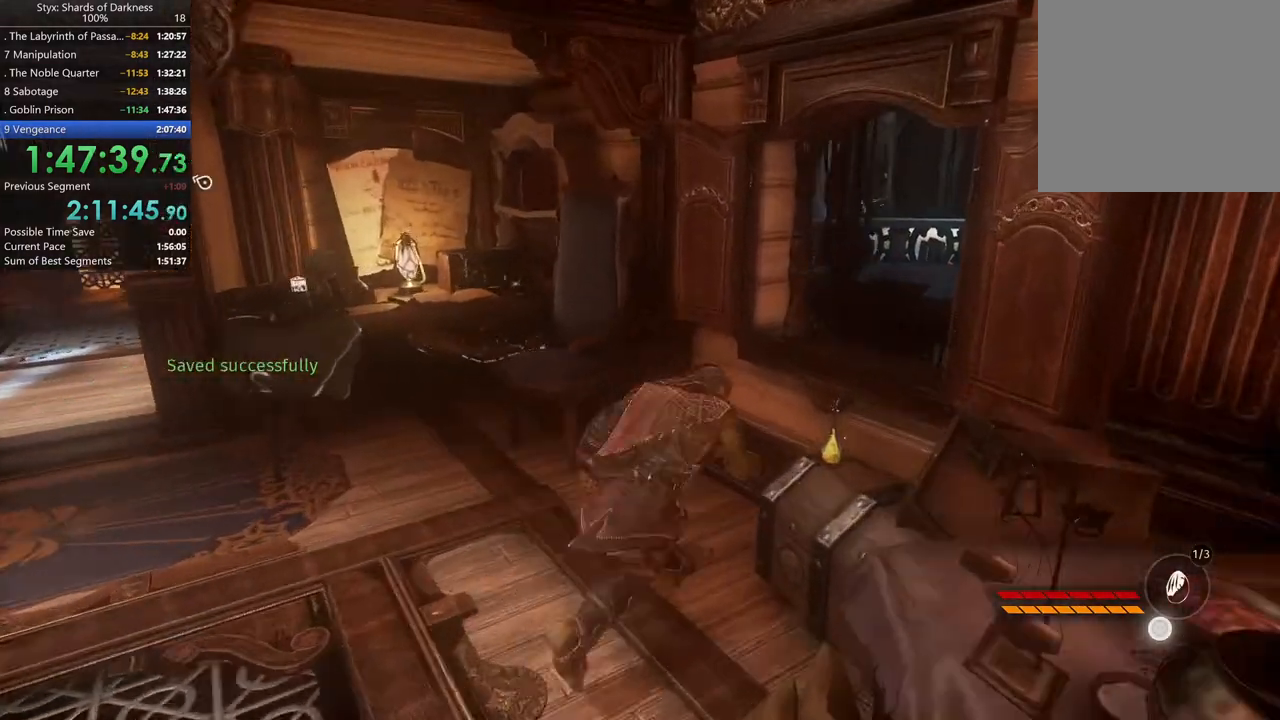
{"buttons": [], "left_stick": "up-left", "right_stick": "center", "events": [[67, "left_stick", "center"], [167, "Y", "down"], [200, "Y", "up"], [500, "left_stick", "up-left"]]}
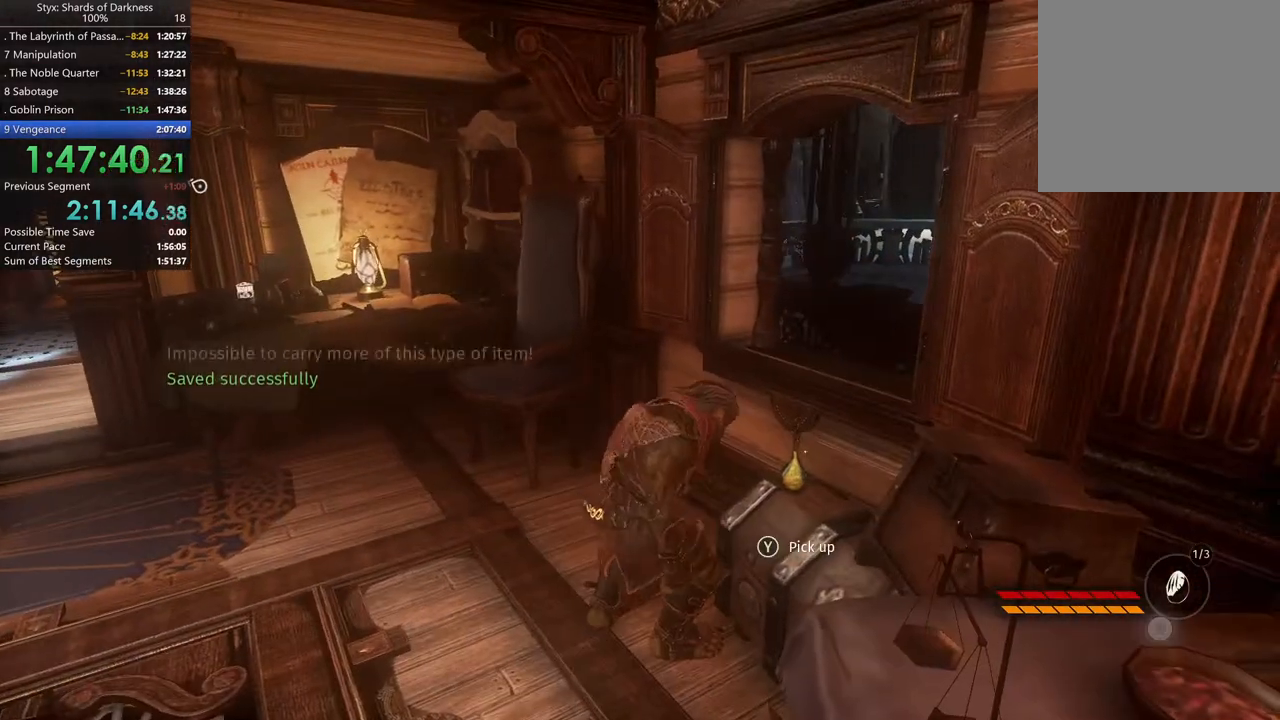
{"buttons": [], "left_stick": "up", "right_stick": "center", "events": [[67, "right_stick", "left"], [367, "right_stick", "center"], [433, "left_stick", "up"]]}
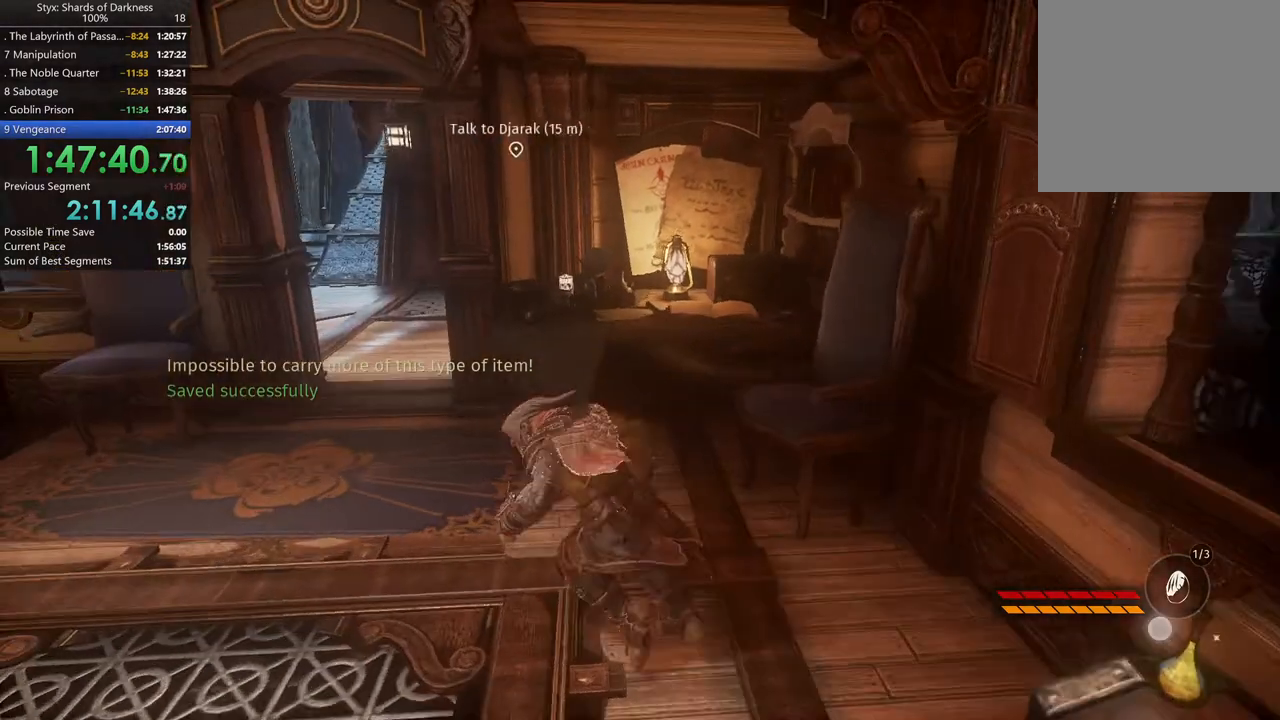
{"buttons": ["Y"], "left_stick": "center", "right_stick": "center", "events": [[300, "Y", "down"], [300, "left_stick", "center"]]}
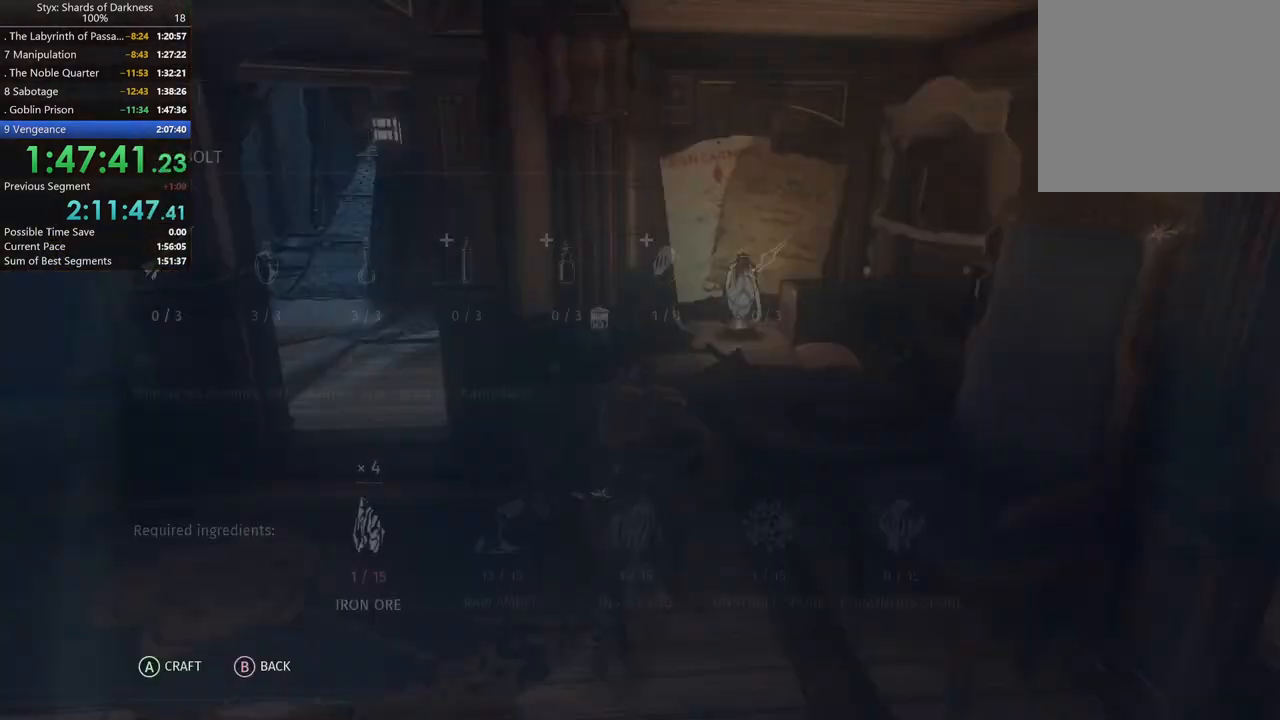
{"buttons": [], "left_stick": "center", "right_stick": "center", "events": [[33, "Y", "up"]]}
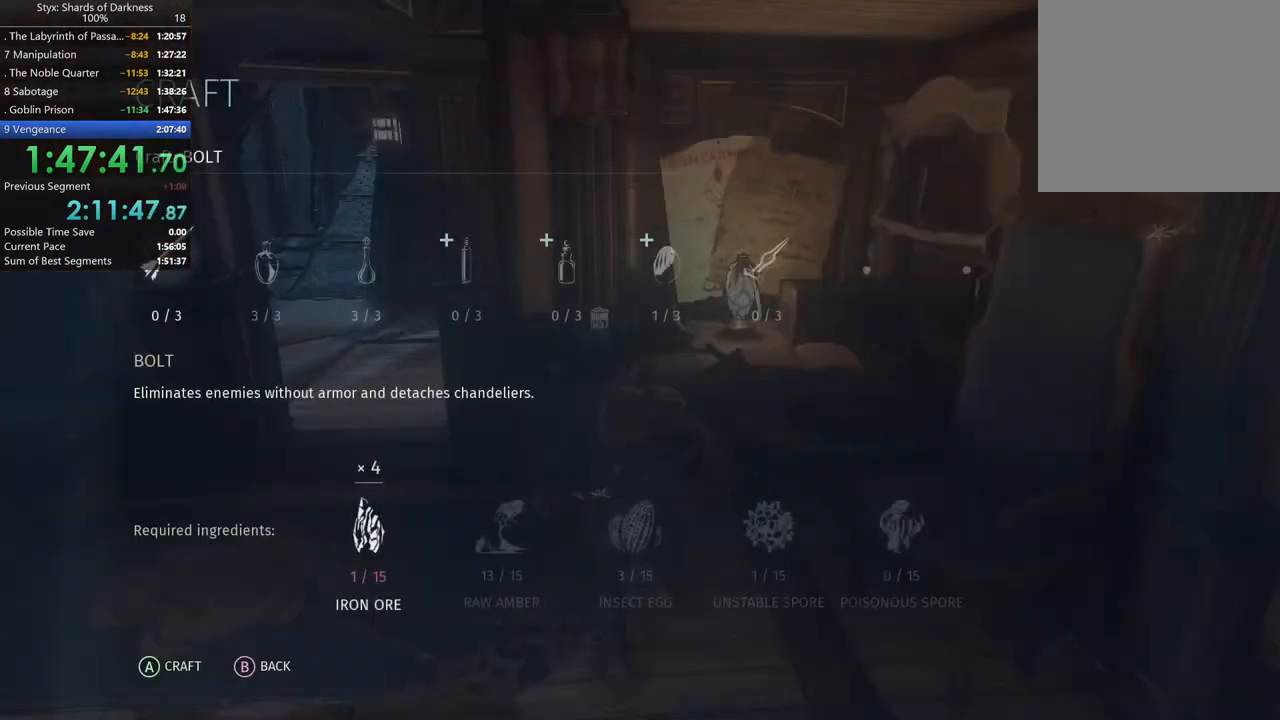
{"buttons": [], "left_stick": "left", "right_stick": "center", "events": [[33, "left_stick", "left"], [167, "left_stick", "center"], [467, "left_stick", "left"]]}
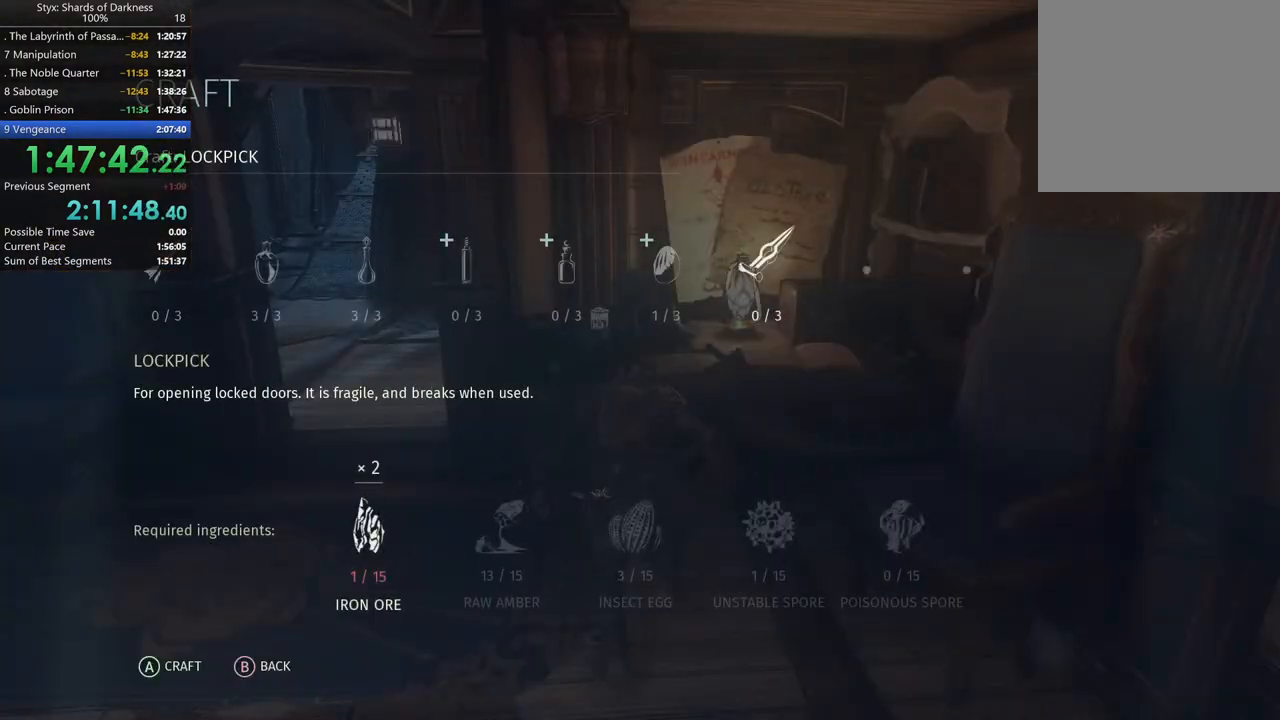
{"buttons": ["A"], "left_stick": "center", "right_stick": "center", "events": [[33, "left_stick", "center"], [233, "A", "down"]]}
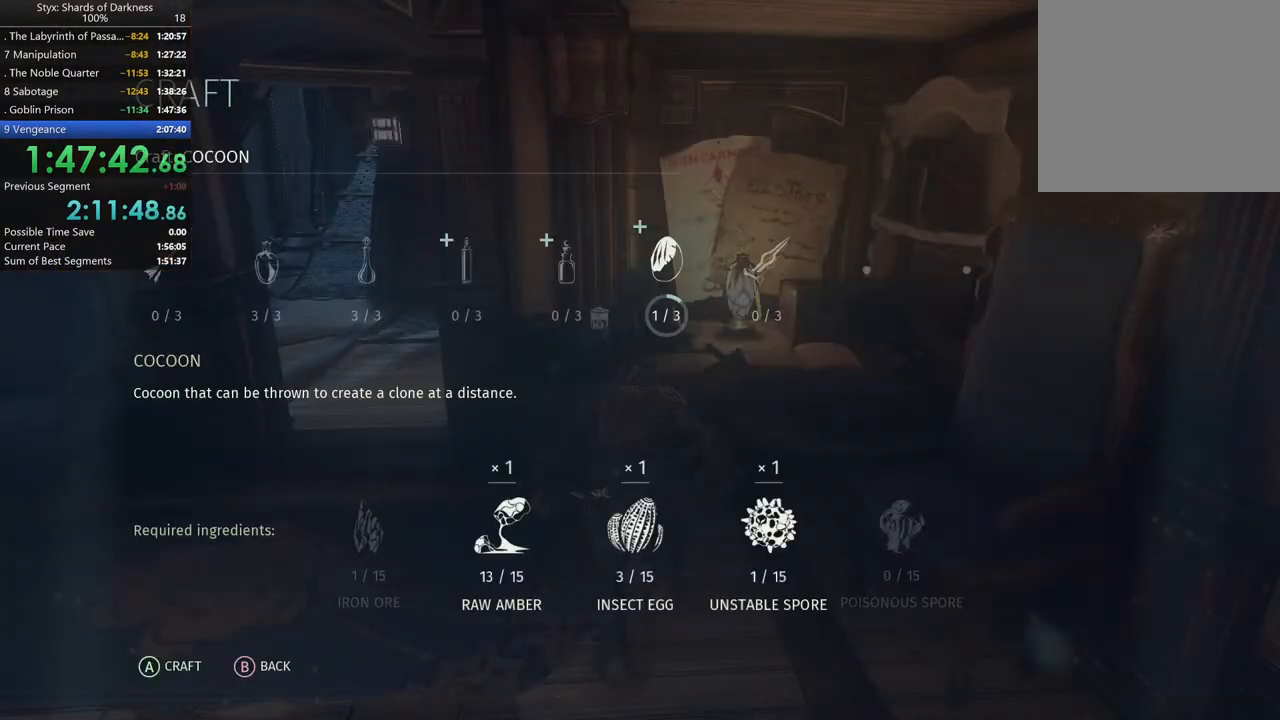
{"buttons": ["A"], "left_stick": "center", "right_stick": "center", "events": []}
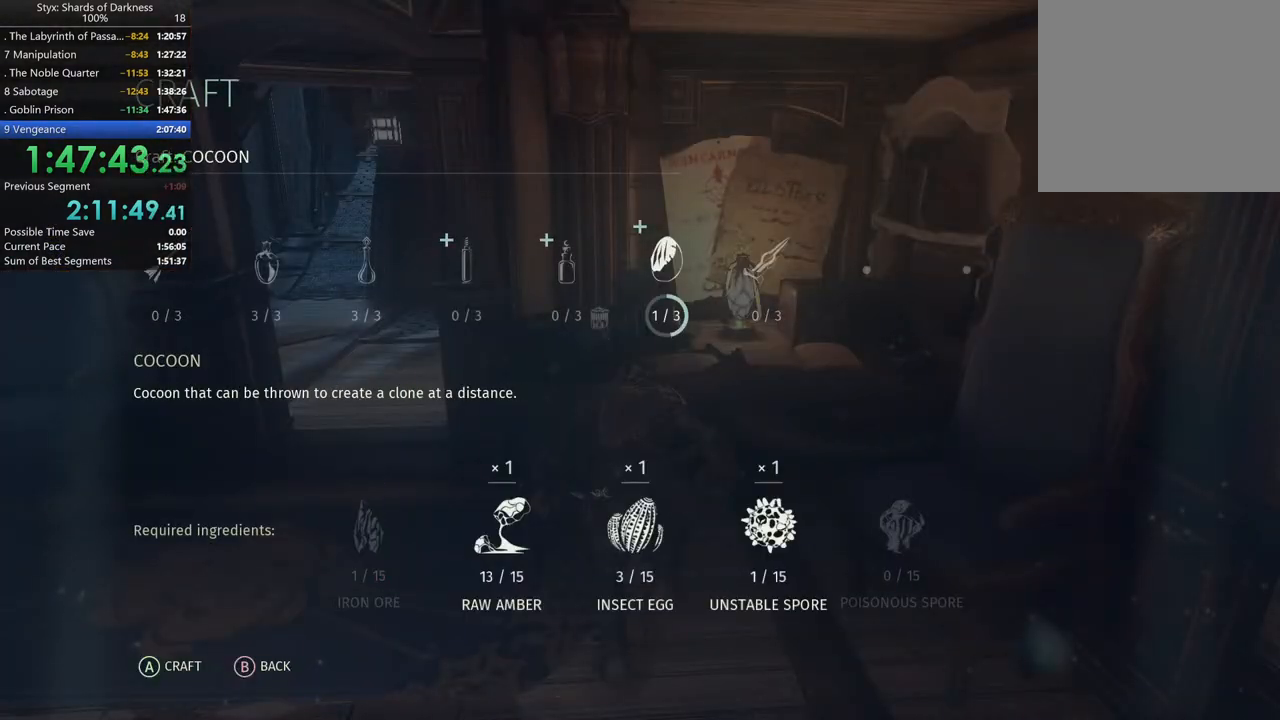
{"buttons": ["A"], "left_stick": "center", "right_stick": "center", "events": []}
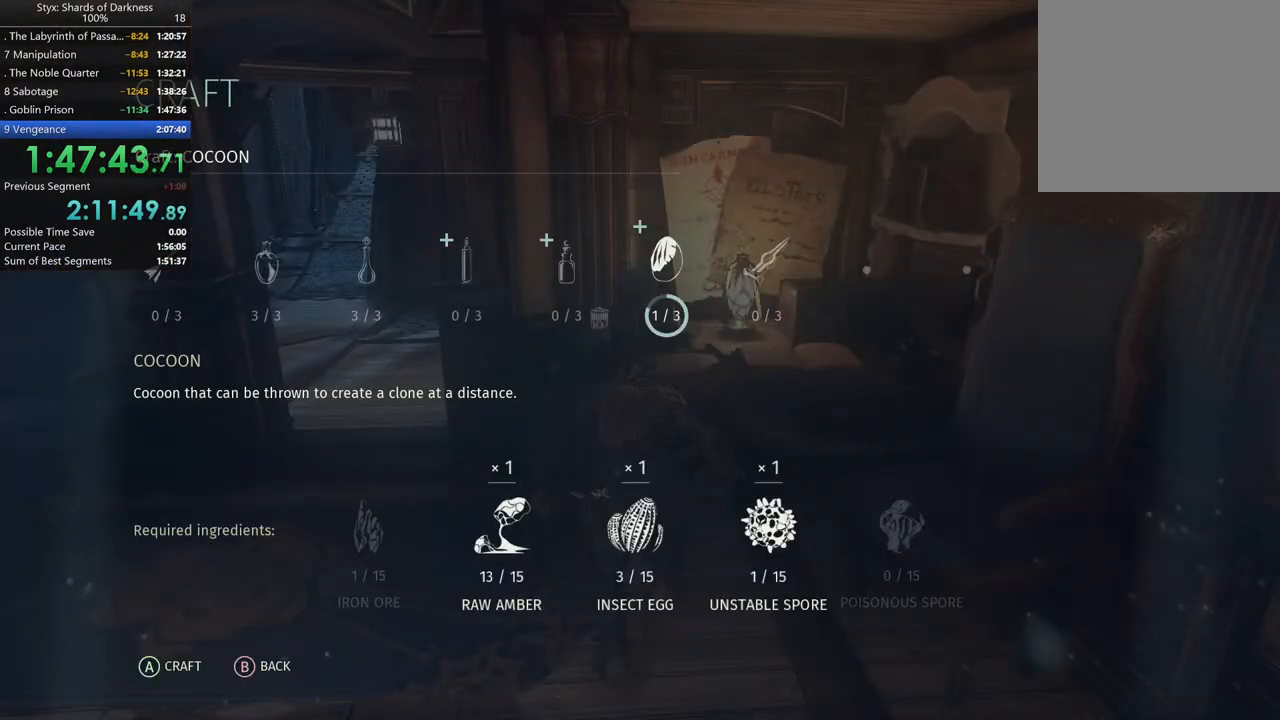
{"buttons": [], "left_stick": "center", "right_stick": "center", "events": [[467, "A", "up"]]}
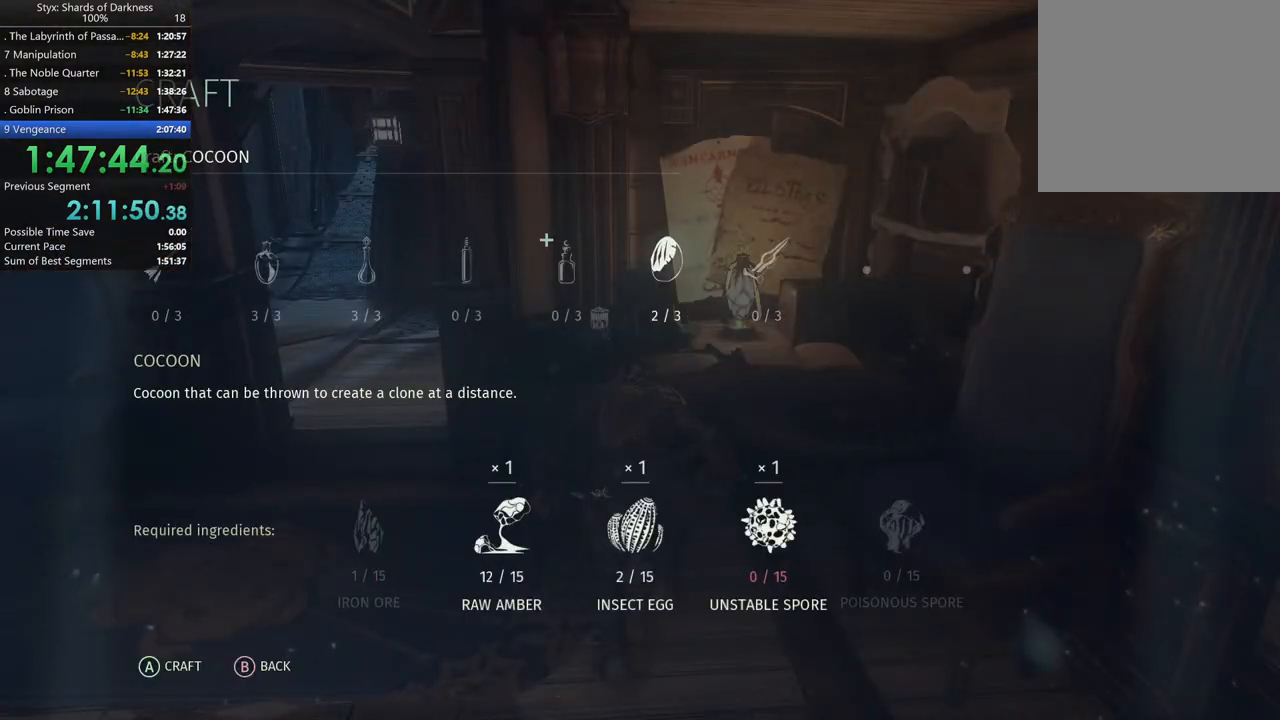
{"buttons": [], "left_stick": "center", "right_stick": "center", "events": [[333, "B", "down"], [433, "B", "up"]]}
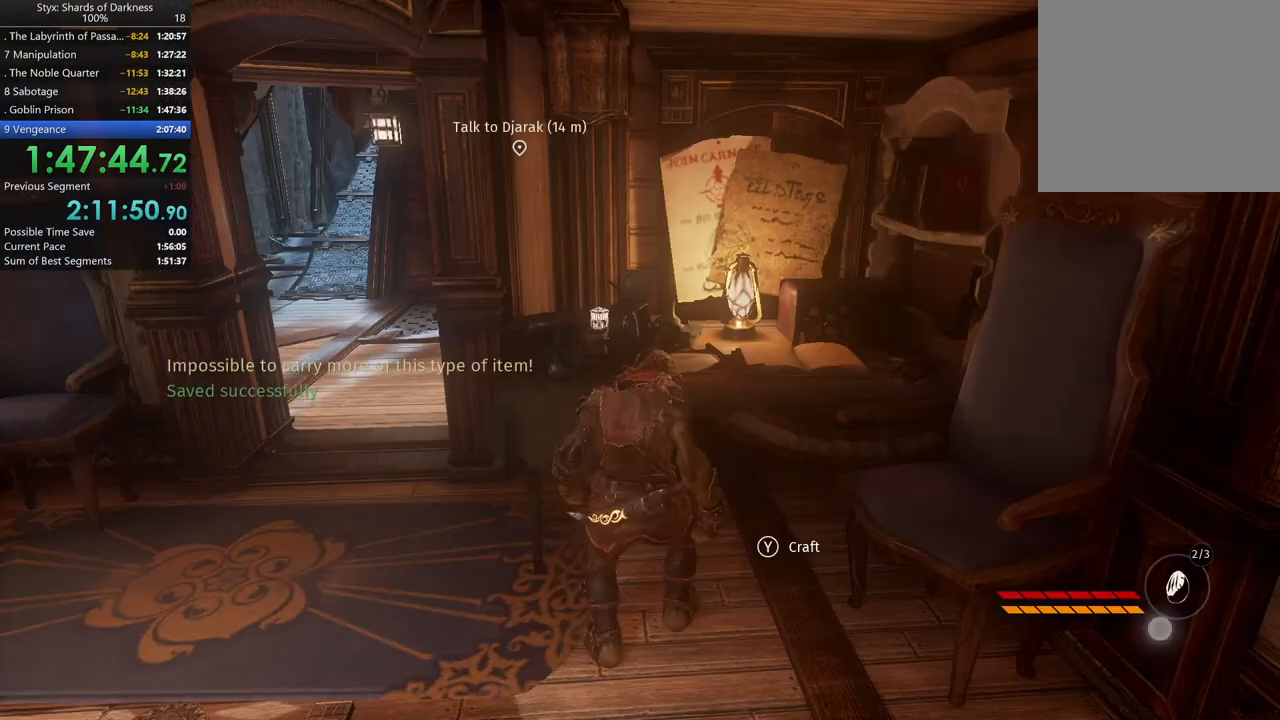
{"buttons": [], "left_stick": "up", "right_stick": "center"}